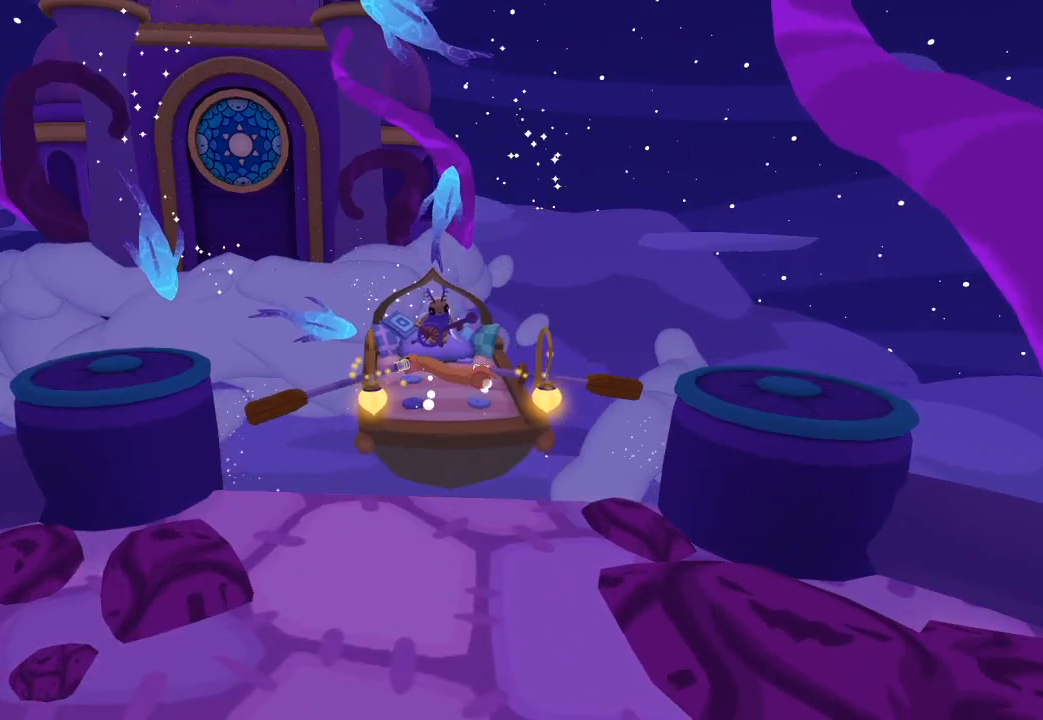
Gameplay with a controller (Xbox layout); each line is a JSON object with the inputs held at the frame after it. "events" lists button and stick changes between this image and that frame as [ms after this image, input, new state], when the widget could be followed in between.
{"buttons": [], "left_stick": "down", "right_stick": "up", "events": [[300, "left_stick", "down"], [333, "right_stick", "up"]]}
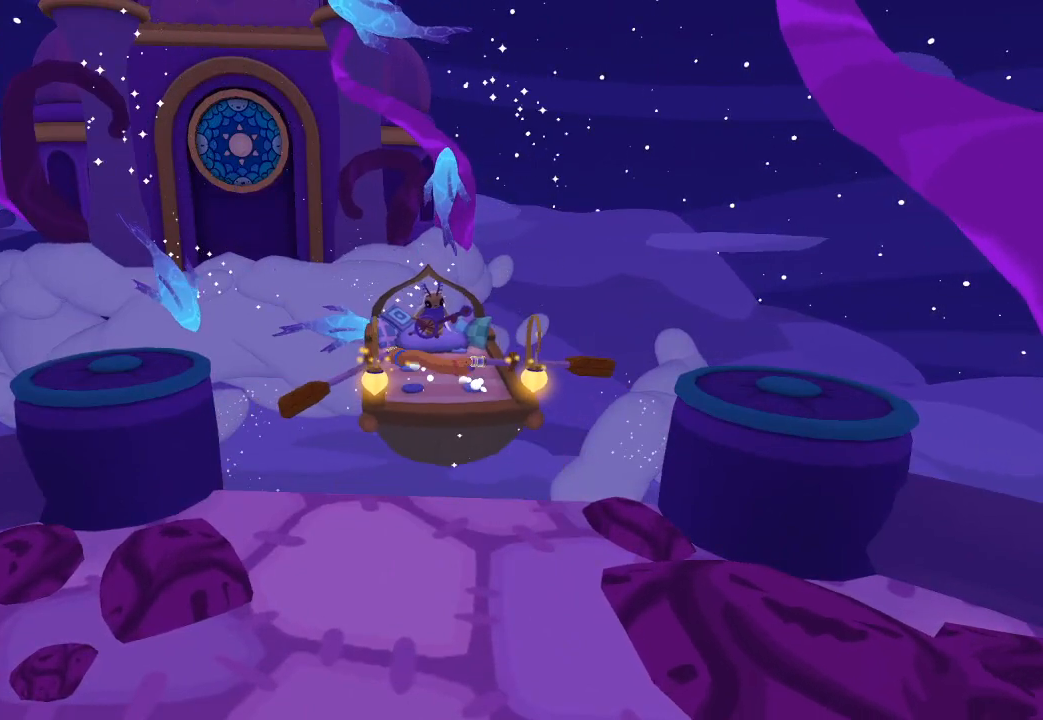
{"buttons": [], "left_stick": "down", "right_stick": "up", "events": []}
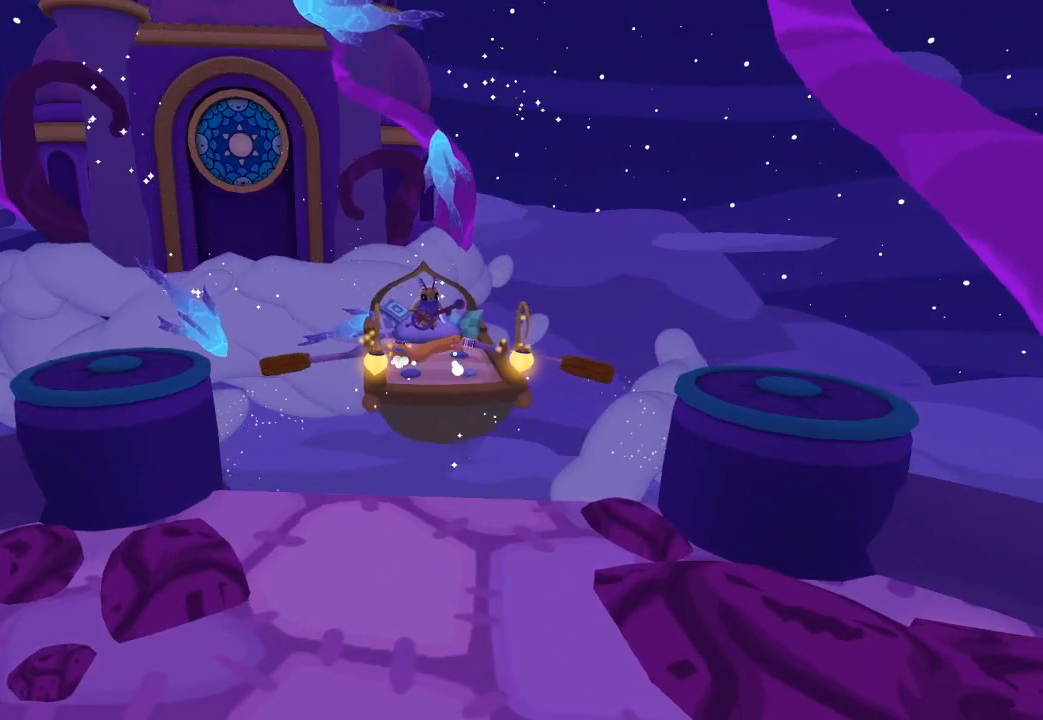
{"buttons": [], "left_stick": "up", "right_stick": "down", "events": [[333, "left_stick", "up"], [333, "right_stick", "down"]]}
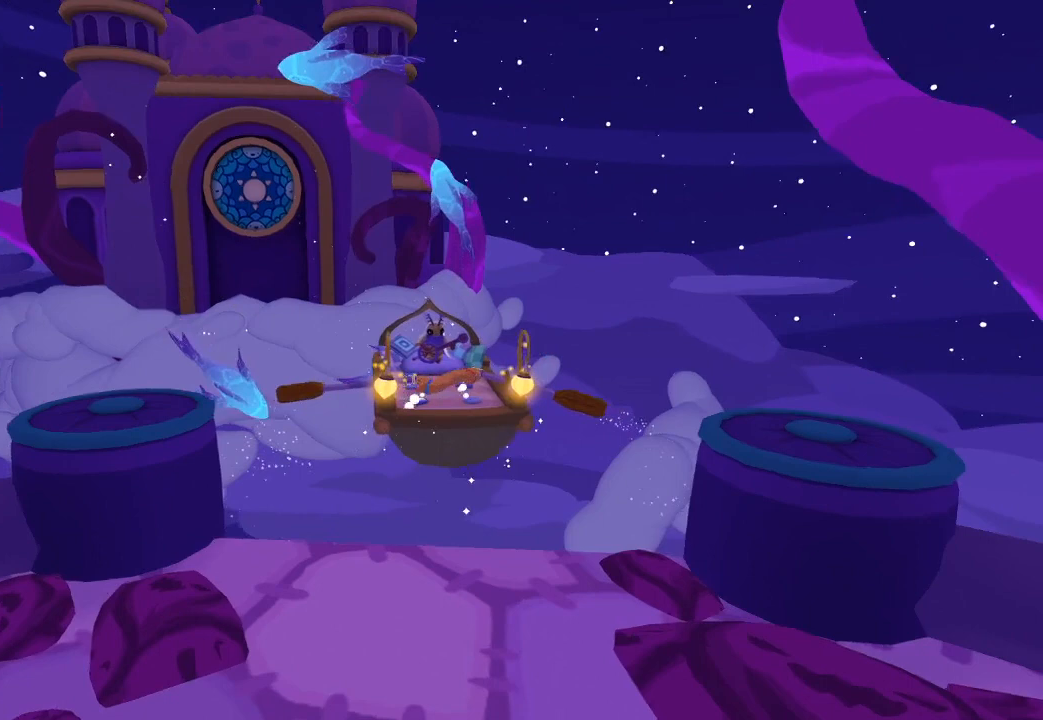
{"buttons": [], "left_stick": "up", "right_stick": "down", "events": []}
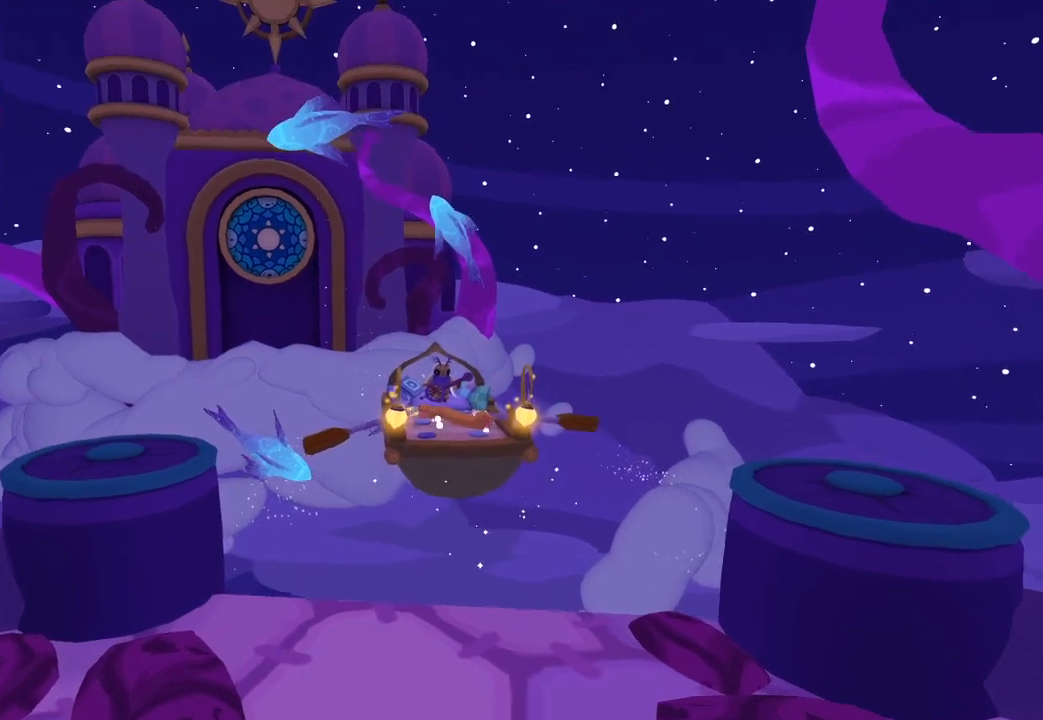
{"buttons": [], "left_stick": "down", "right_stick": "up", "events": [[300, "left_stick", "down"], [300, "right_stick", "up"]]}
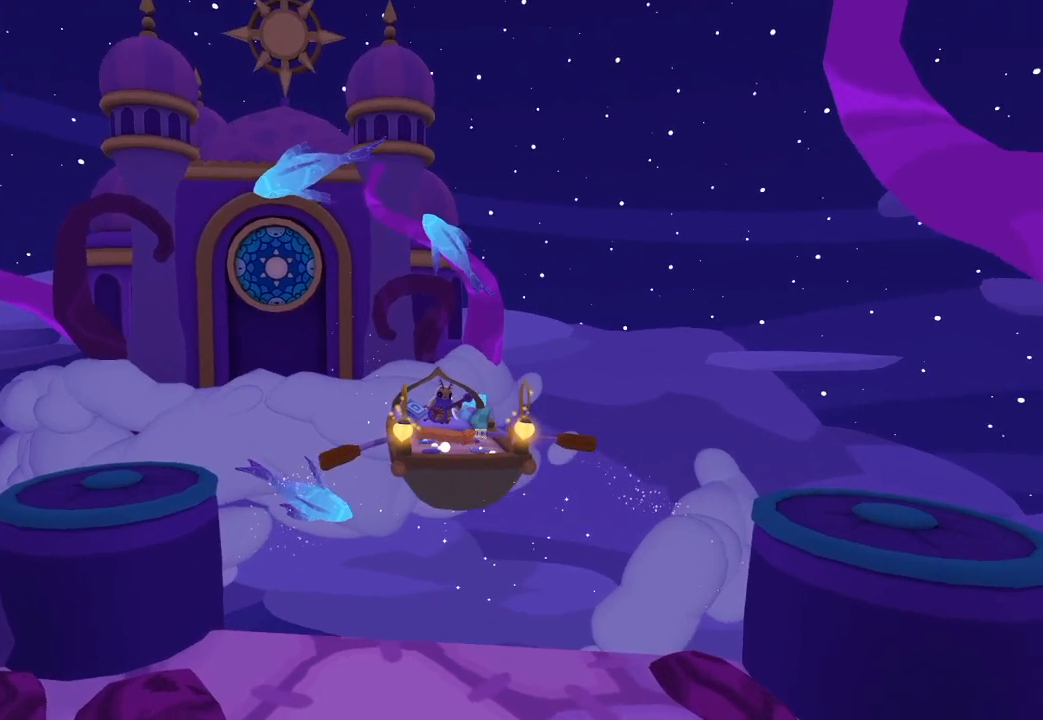
{"buttons": [], "left_stick": "down", "right_stick": "up", "events": []}
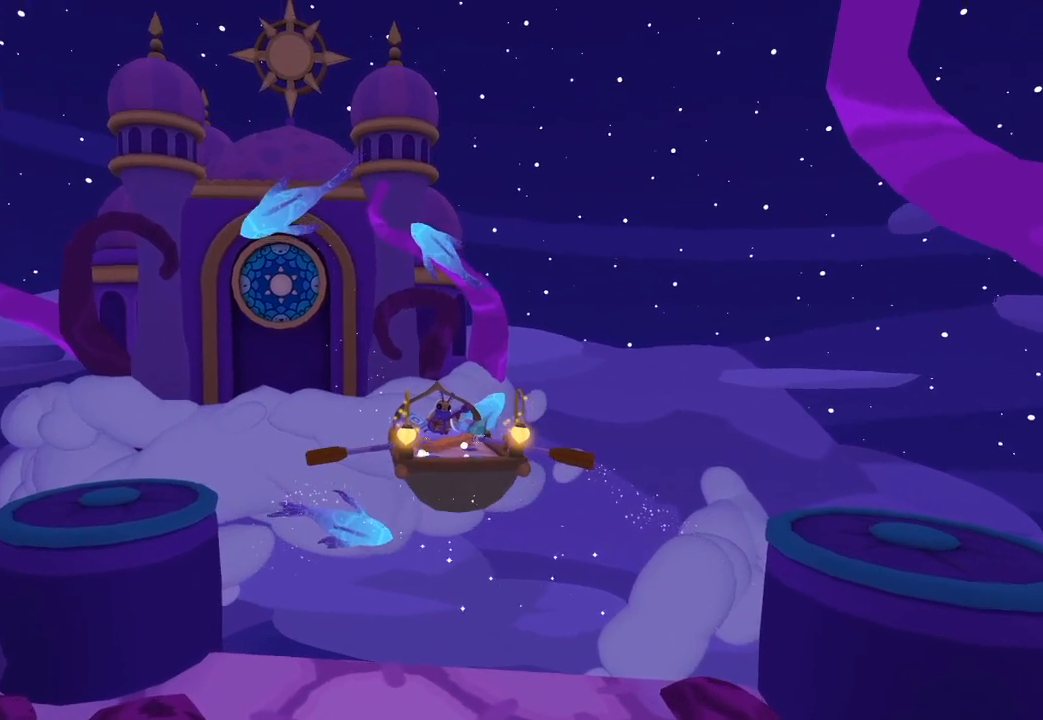
{"buttons": [], "left_stick": "up", "right_stick": "down", "events": [[233, "left_stick", "up-right"], [233, "right_stick", "down-left"], [300, "left_stick", "up"], [300, "right_stick", "down"]]}
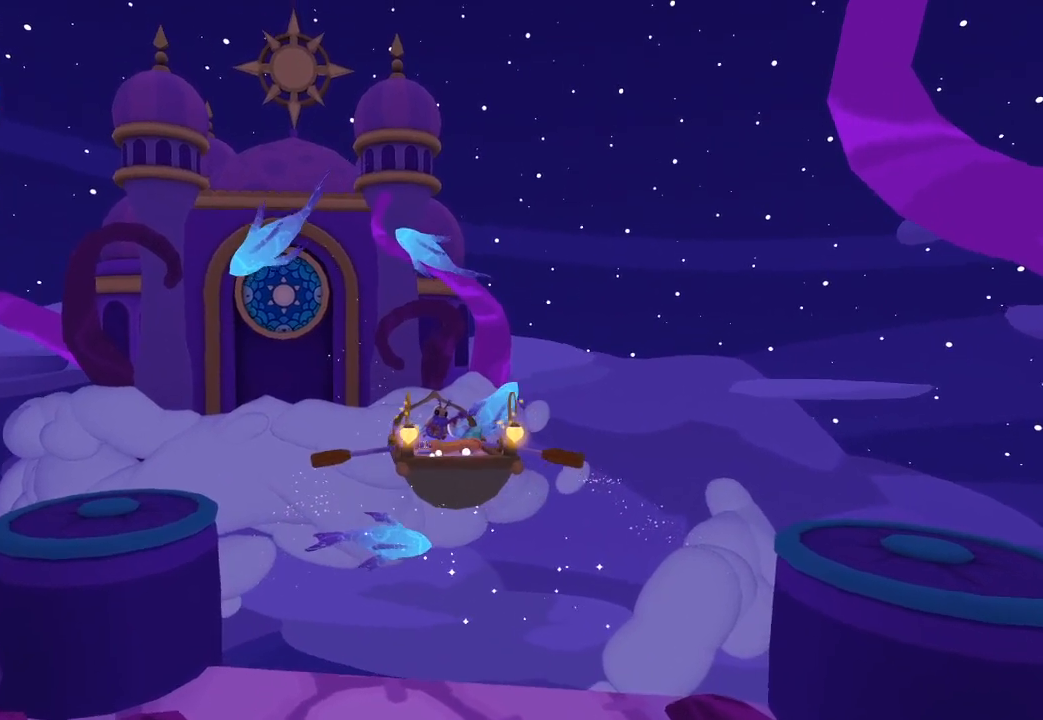
{"buttons": [], "left_stick": "up", "right_stick": "down", "events": []}
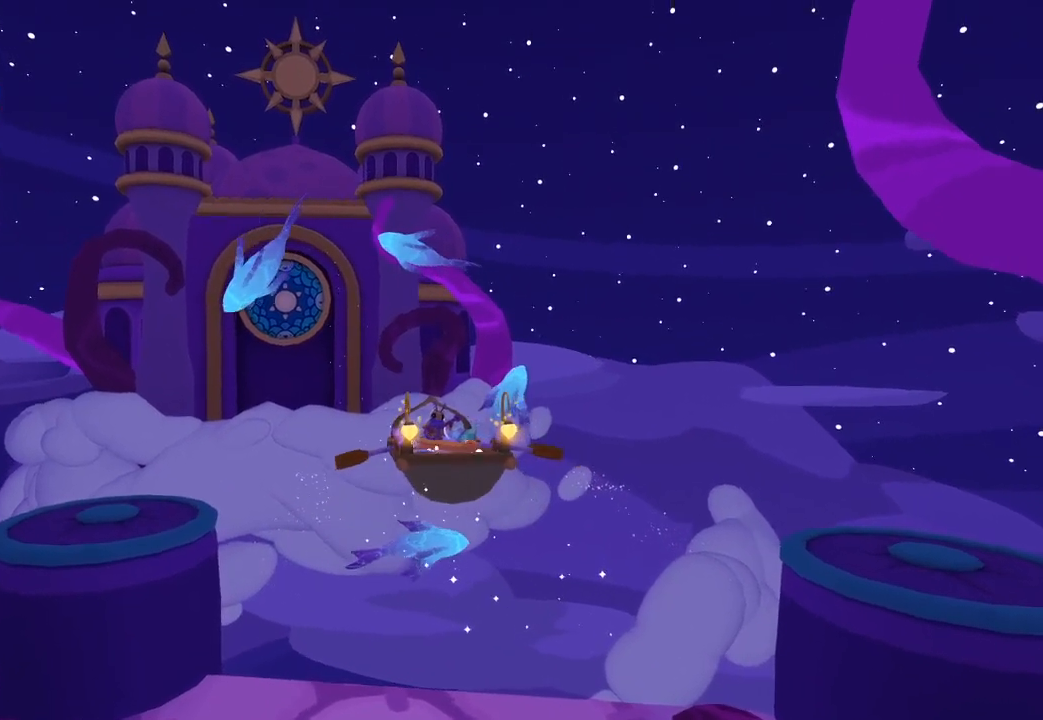
{"buttons": [], "left_stick": "down", "right_stick": "up", "events": [[233, "left_stick", "down"], [300, "right_stick", "up"]]}
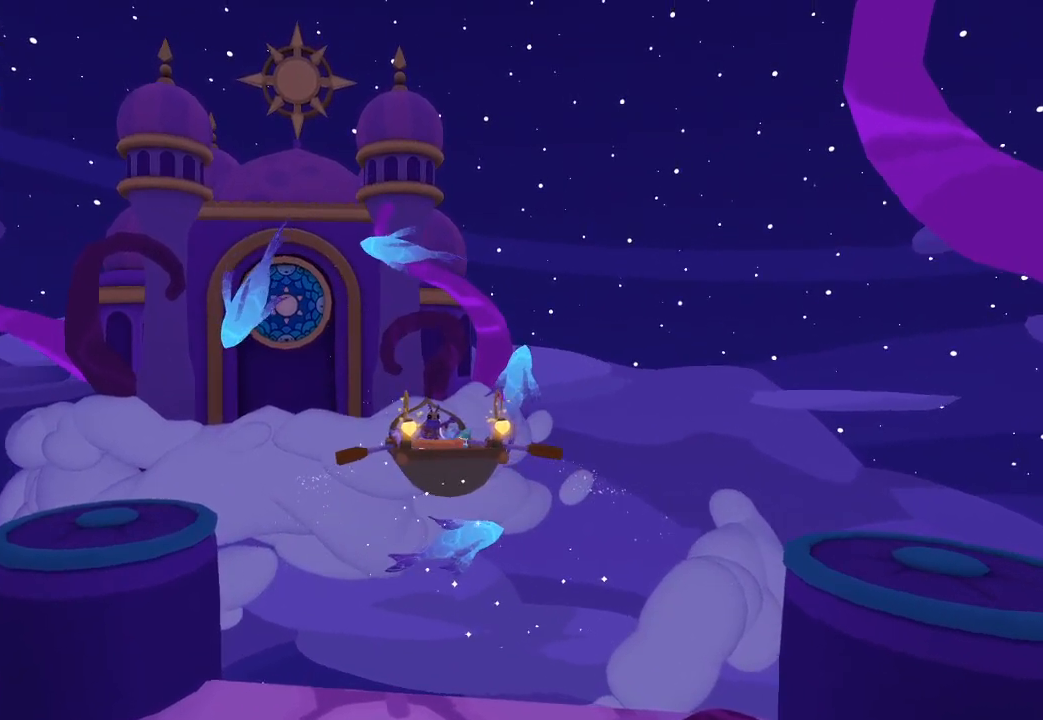
{"buttons": [], "left_stick": "down", "right_stick": "up", "events": []}
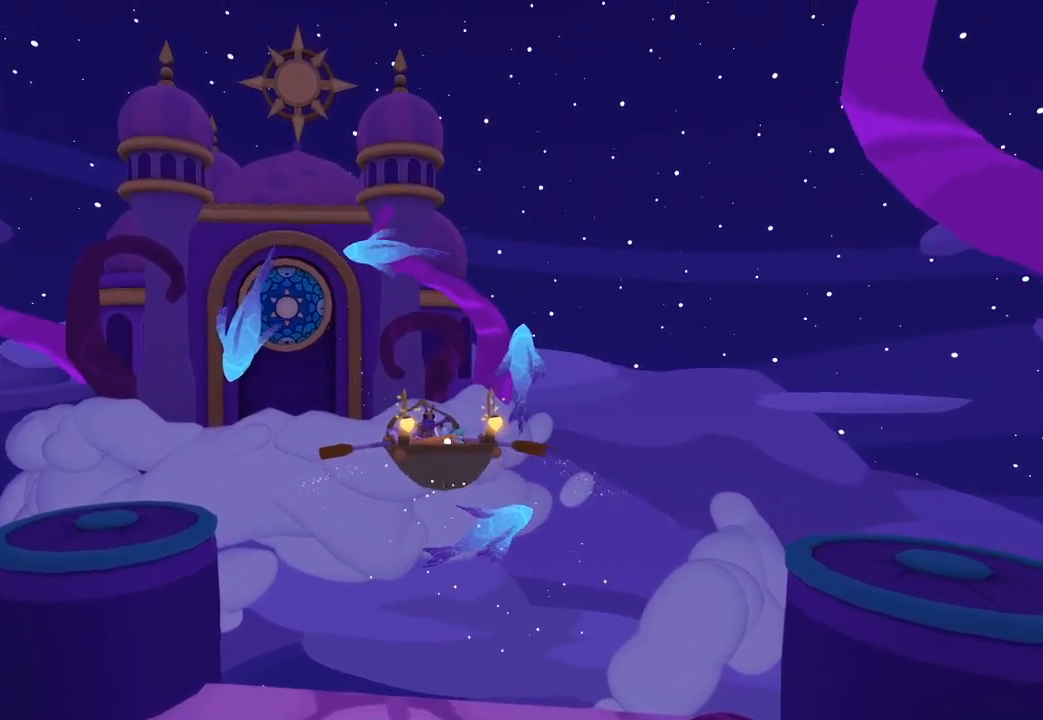
{"buttons": [], "left_stick": "up", "right_stick": "down", "events": [[300, "left_stick", "up"], [300, "right_stick", "down"]]}
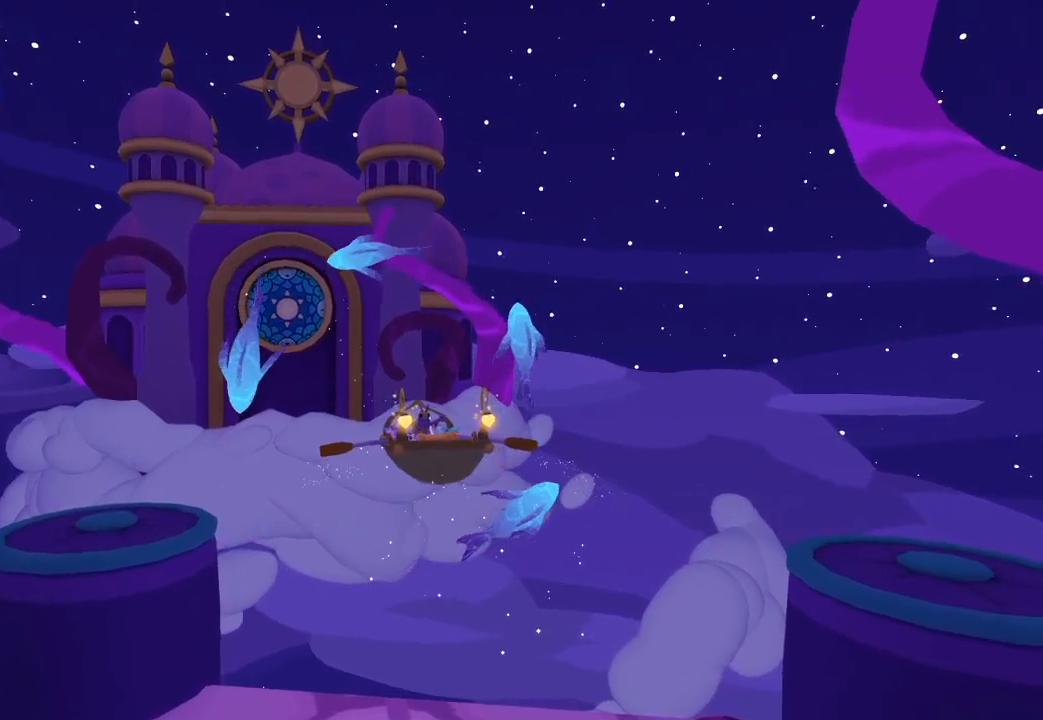
{"buttons": [], "left_stick": "up", "right_stick": "down", "events": []}
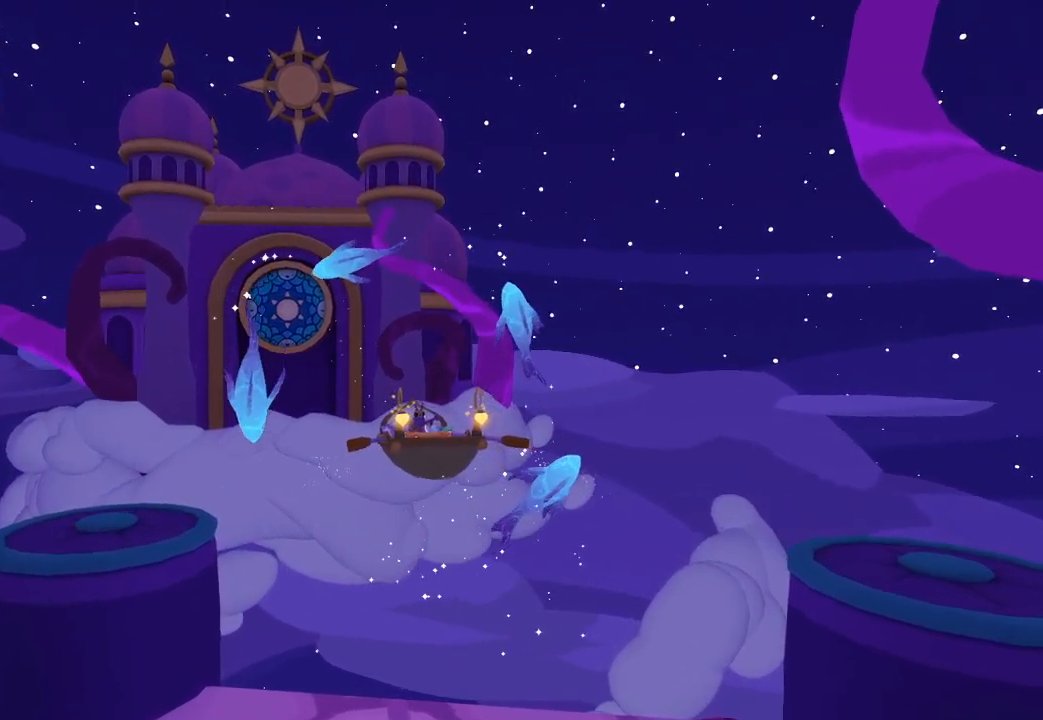
{"buttons": [], "left_stick": "down", "right_stick": "up", "events": [[300, "left_stick", "down"], [300, "right_stick", "up"]]}
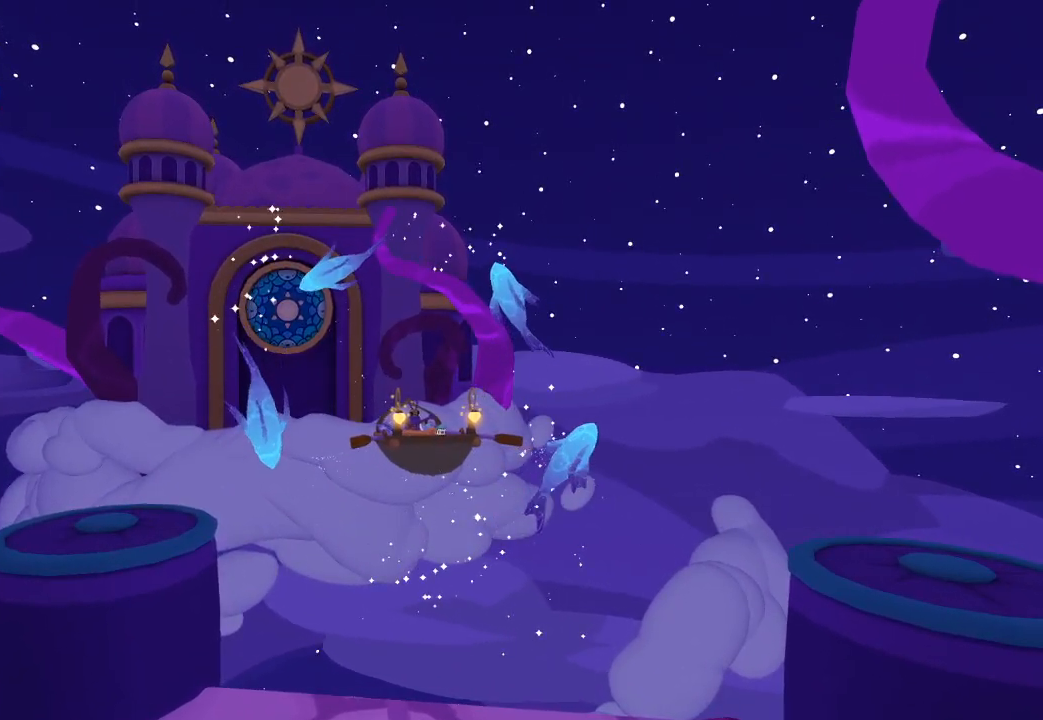
{"buttons": [], "left_stick": "down", "right_stick": "up", "events": []}
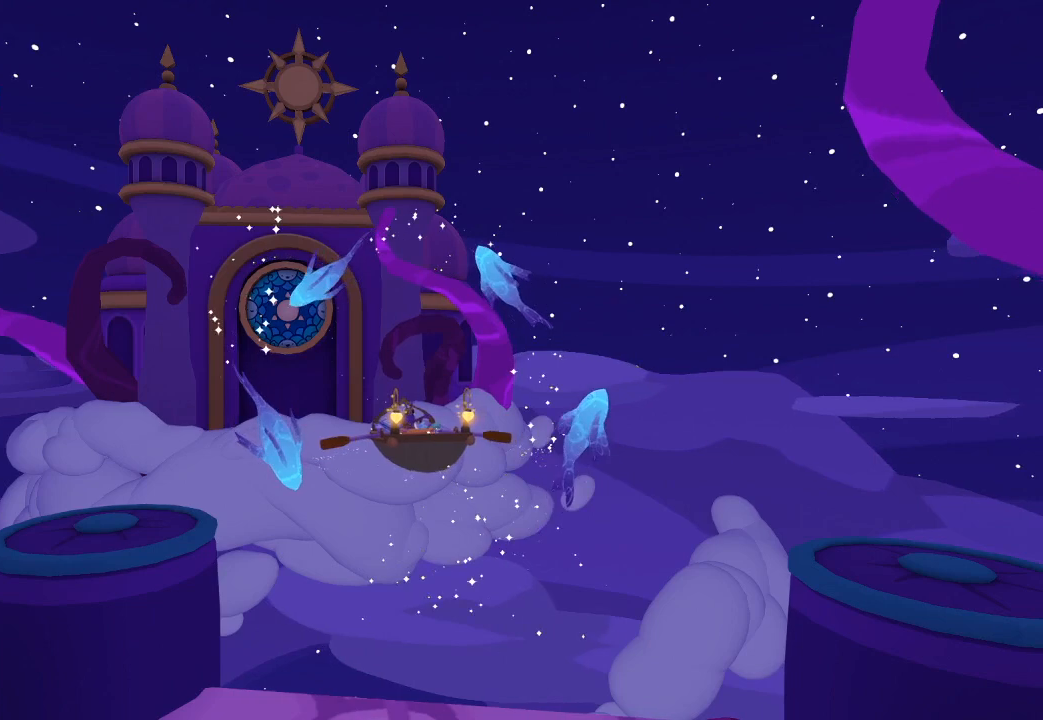
{"buttons": [], "left_stick": "up", "right_stick": "down", "events": [[400, "left_stick", "up"], [400, "right_stick", "down"]]}
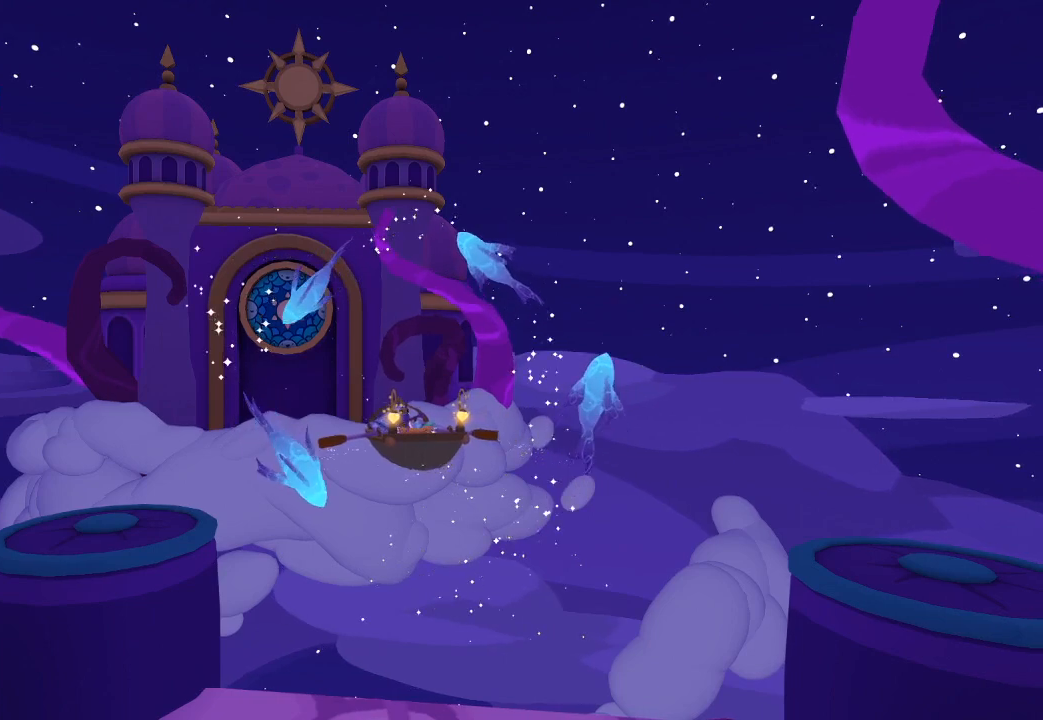
{"buttons": [], "left_stick": "up", "right_stick": "down", "events": []}
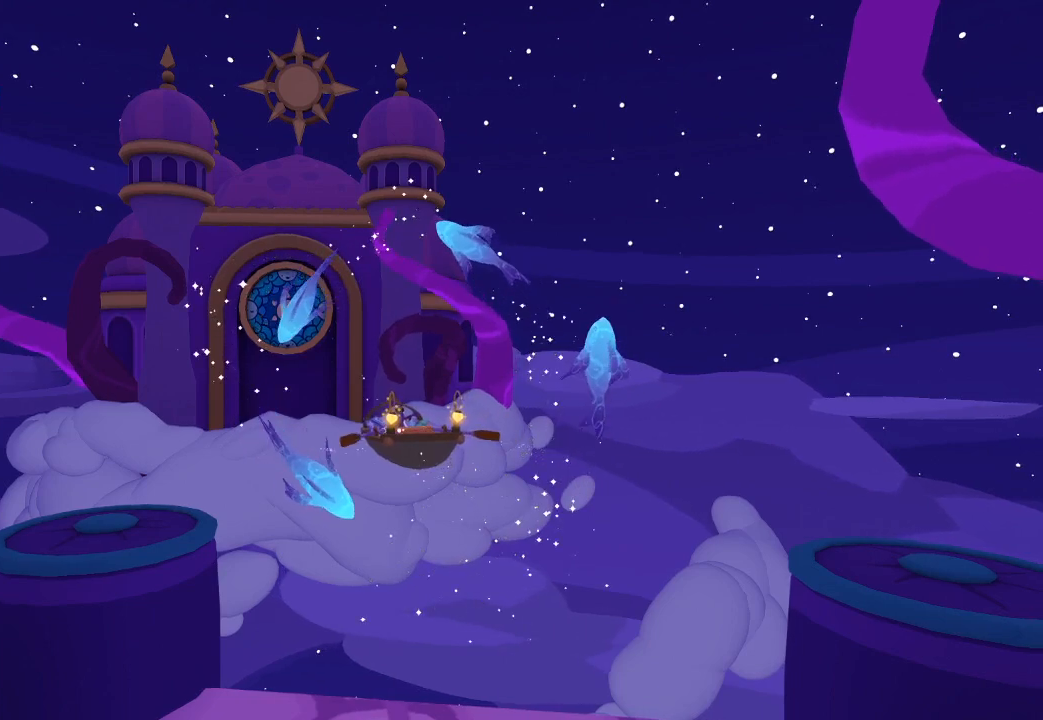
{"buttons": [], "left_stick": "down", "right_stick": "up", "events": [[367, "left_stick", "down"], [400, "right_stick", "up"]]}
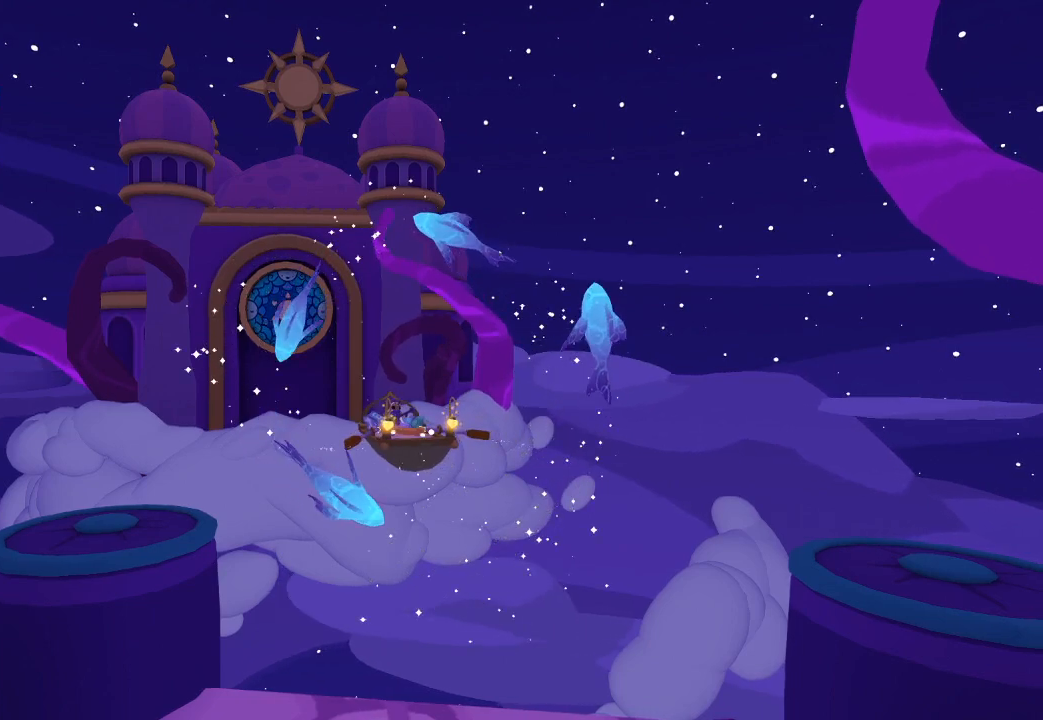
{"buttons": [], "left_stick": "down", "right_stick": "up", "events": []}
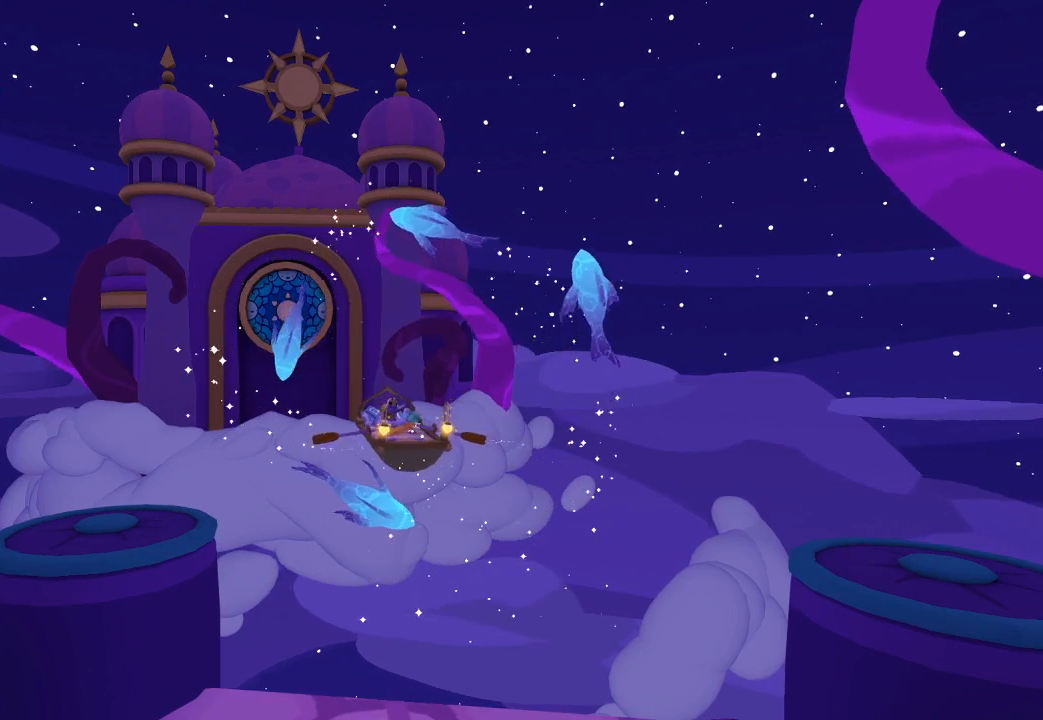
{"buttons": [], "left_stick": "up", "right_stick": "down", "events": [[267, "left_stick", "up"], [300, "right_stick", "down"]]}
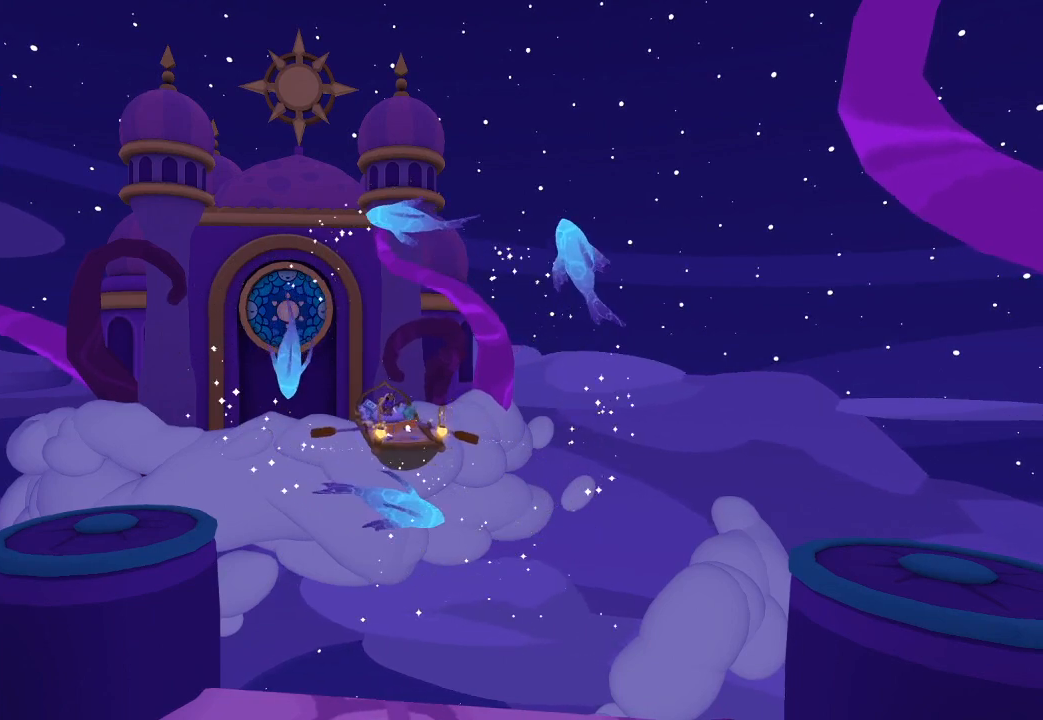
{"buttons": [], "left_stick": "up", "right_stick": "down", "events": []}
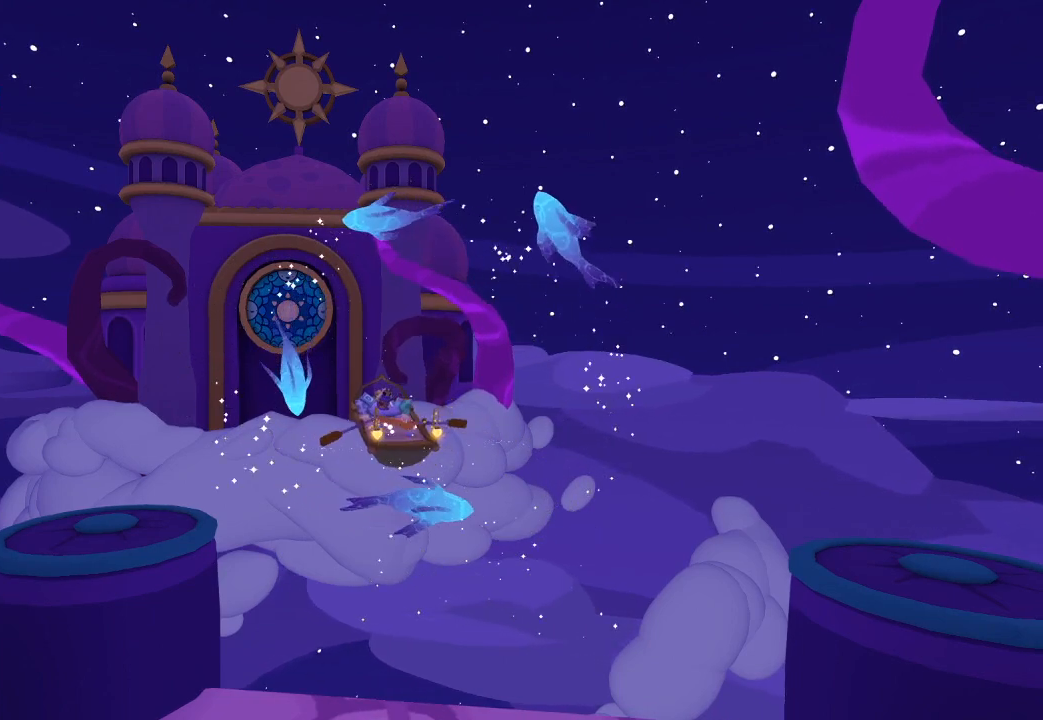
{"buttons": [], "left_stick": "down", "right_stick": "up", "events": [[167, "left_stick", "down"], [200, "right_stick", "up"]]}
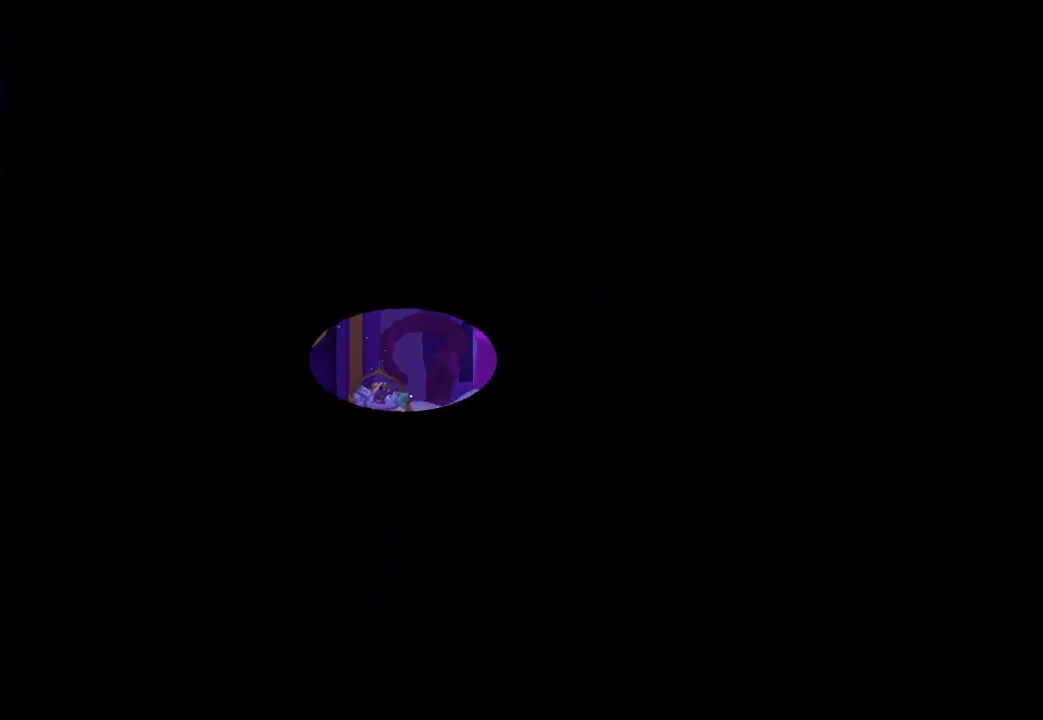
{"buttons": [], "left_stick": "center", "right_stick": "center", "events": [[67, "left_stick", "center"], [100, "right_stick", "center"]]}